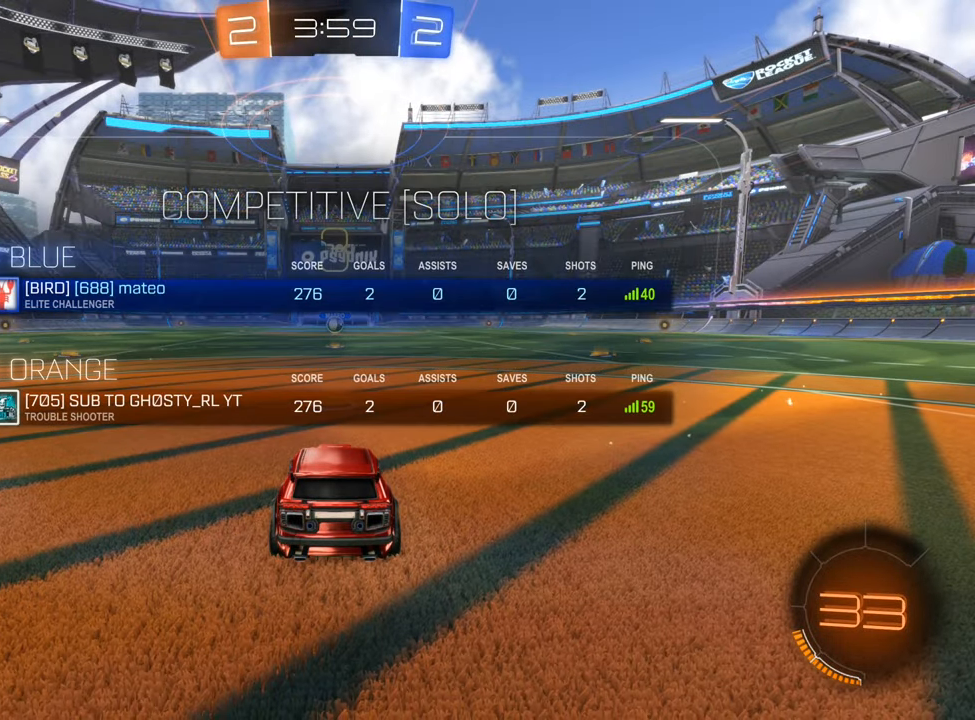
Gameplay with a controller (Xbox layout); each line is a JSON object with the inputs held at the frame after it. "events" lists button and stick changes between this image and that frame as [ms after this image, input, new state], when the widget could be followed in between. Not read: R3.
{"buttons": ["X"], "left_stick": "center", "right_stick": "center", "events": []}
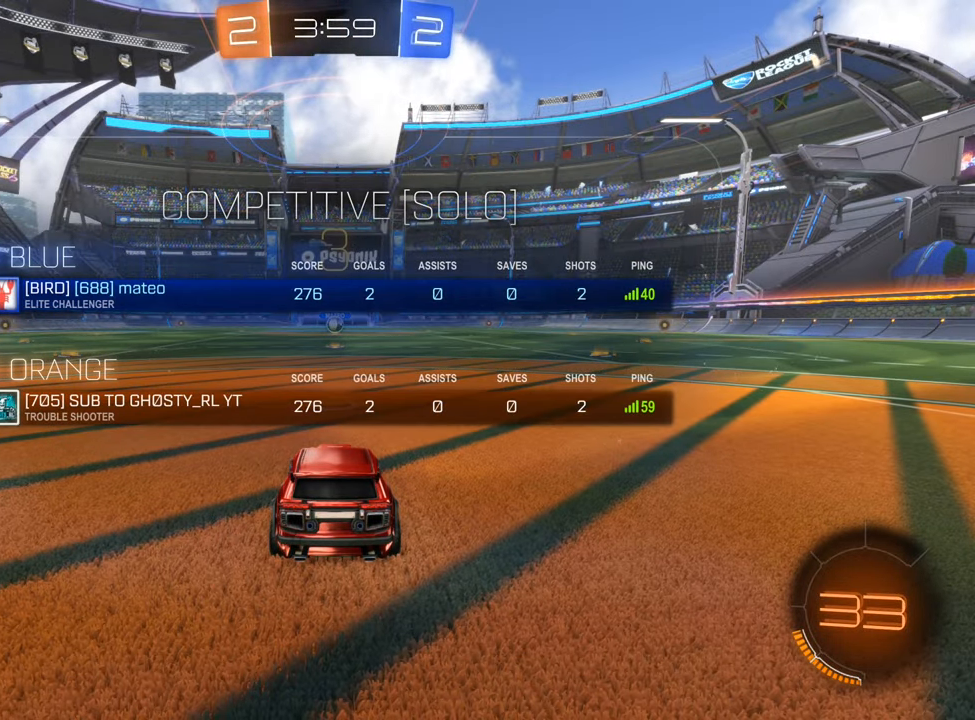
{"buttons": ["X"], "left_stick": "center", "right_stick": "center", "events": []}
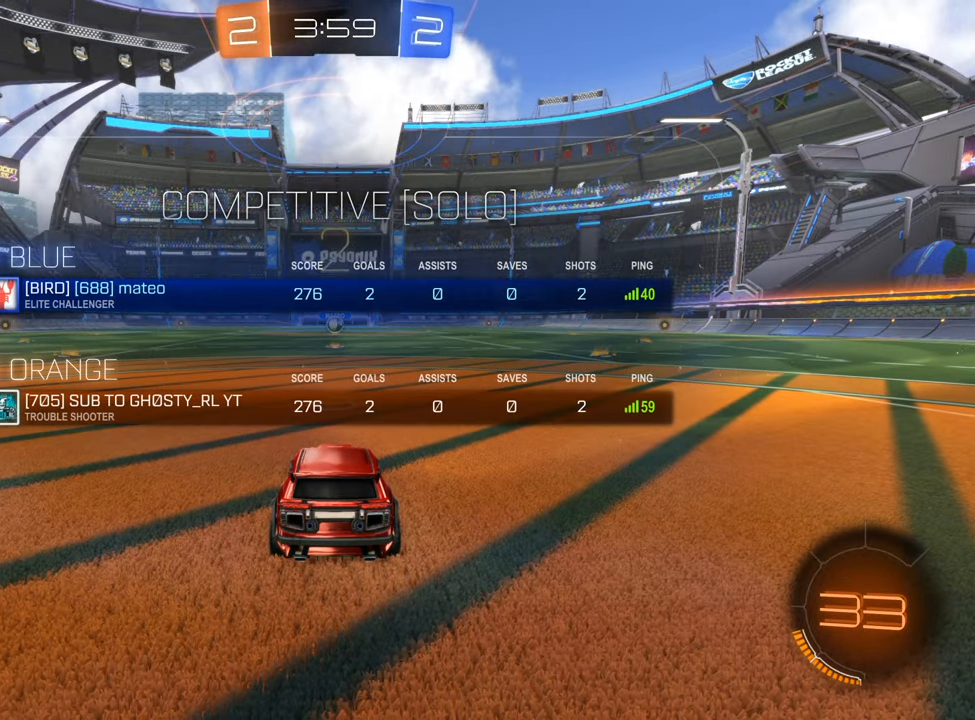
{"buttons": [], "left_stick": "center", "right_stick": "center", "events": [[200, "X", "up"]]}
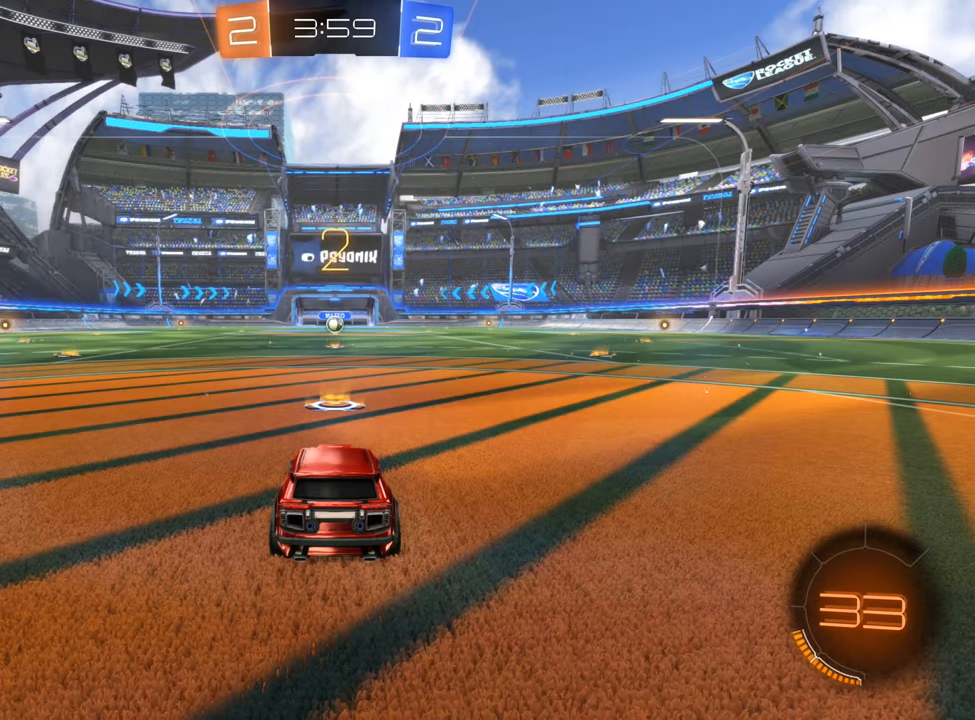
{"buttons": ["B", "R2"], "left_stick": "center", "right_stick": "center", "events": [[150, "R2", "down"], [200, "B", "down"]]}
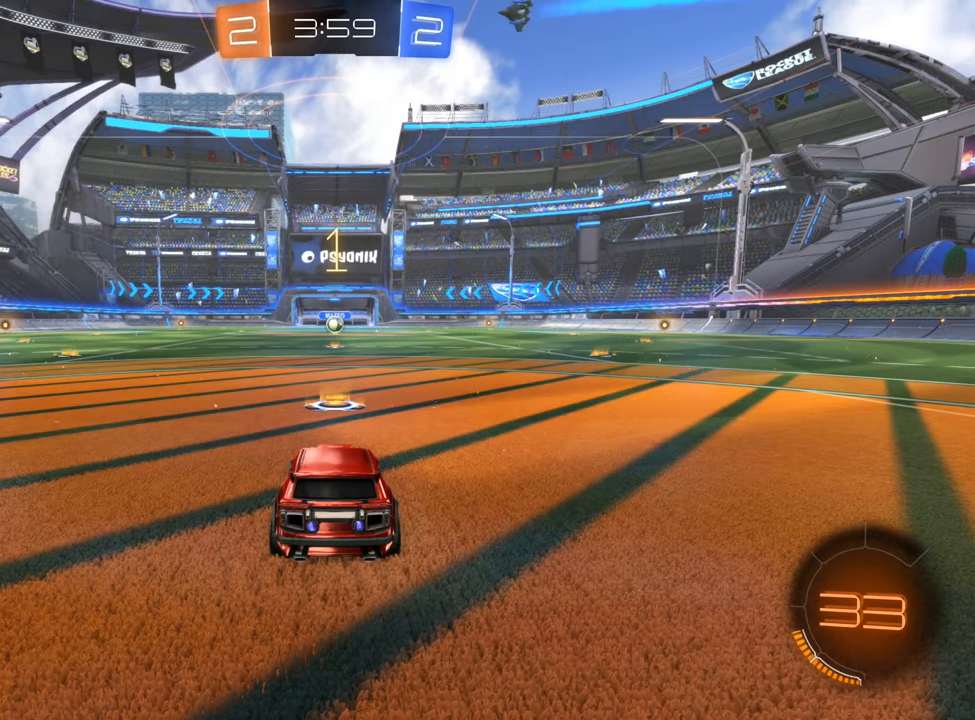
{"buttons": ["B", "R2"], "left_stick": "center", "right_stick": "center", "events": []}
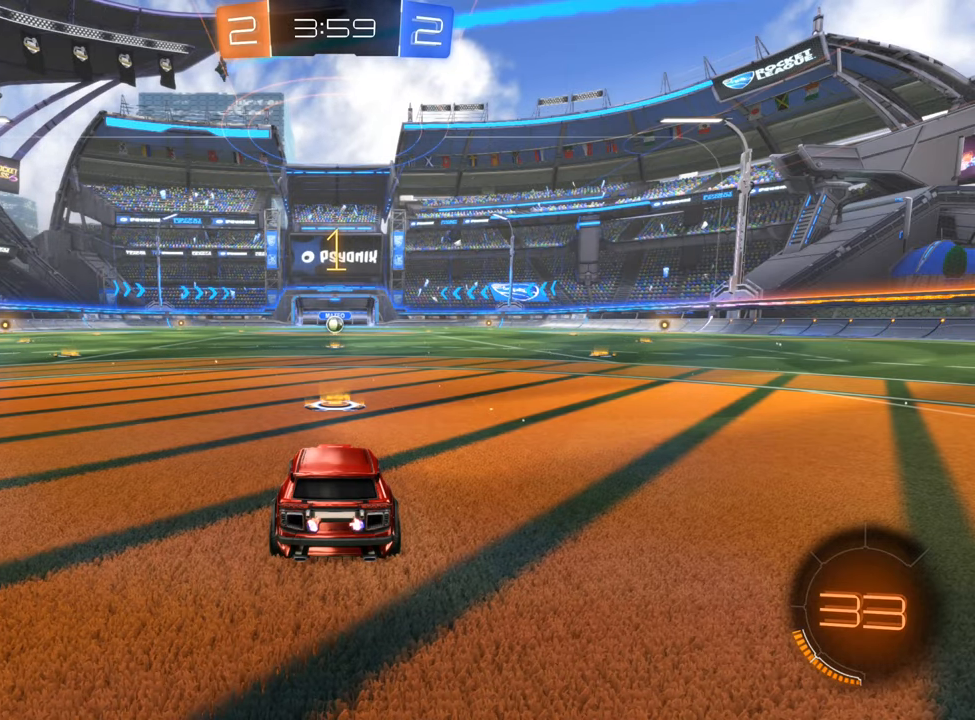
{"buttons": ["B", "R2"], "left_stick": "center", "right_stick": "center", "events": []}
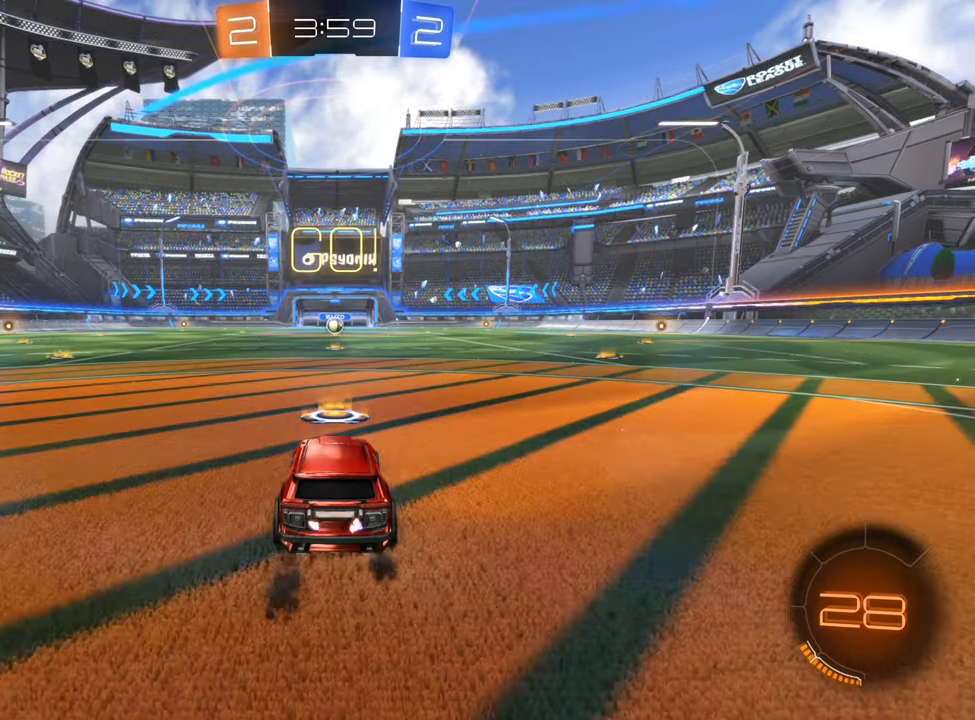
{"buttons": ["B", "R2"], "left_stick": "up", "right_stick": "center", "events": [[400, "left_stick", "up"], [433, "A", "down"], [500, "A", "up"]]}
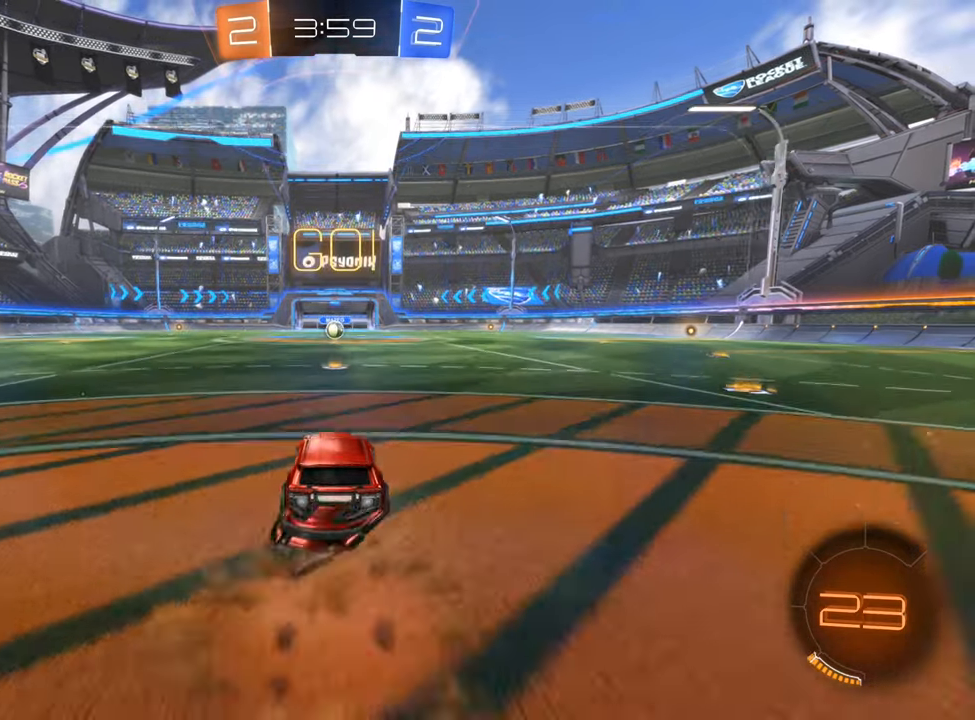
{"buttons": [], "left_stick": "center", "right_stick": "center", "events": [[83, "A", "down"], [183, "A", "up"], [216, "left_stick", "center"], [233, "B", "up"], [233, "R2", "up"]]}
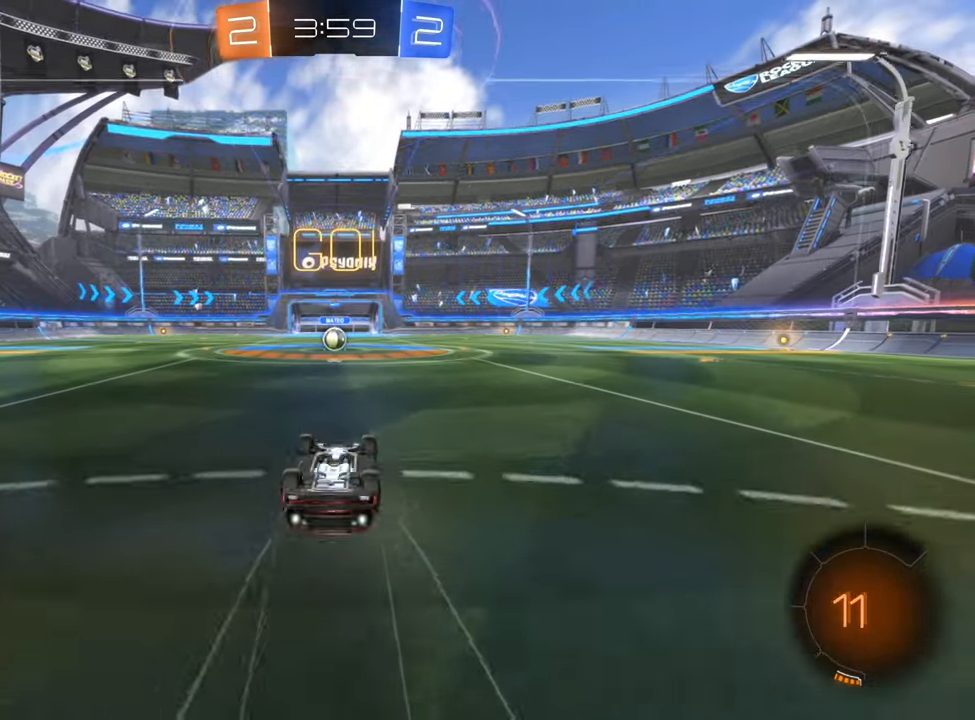
{"buttons": [], "left_stick": "center", "right_stick": "center", "events": []}
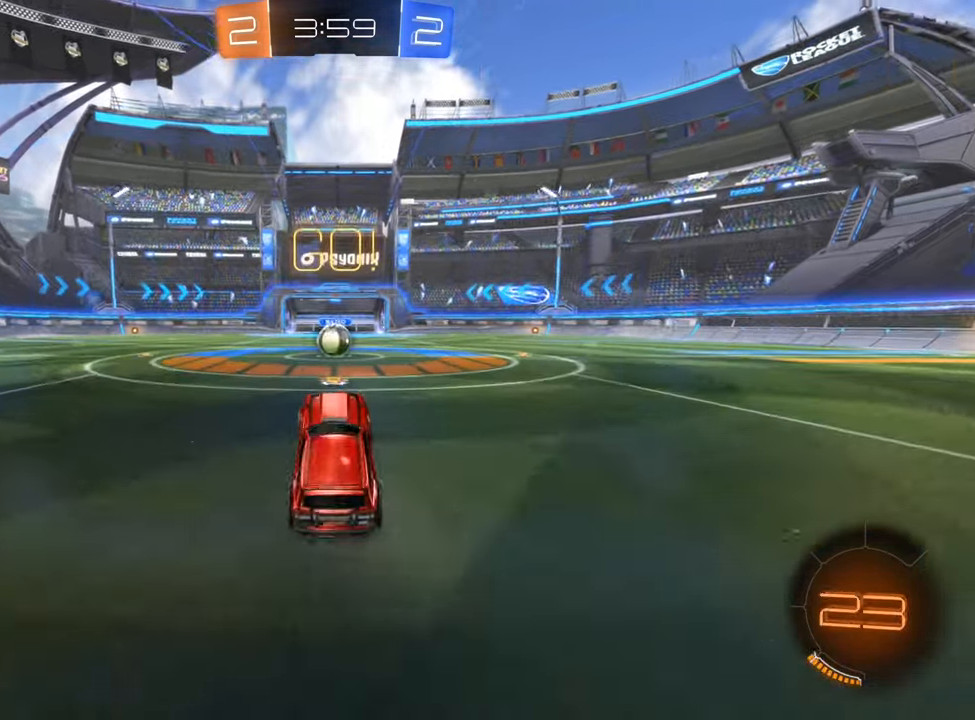
{"buttons": ["B", "R2"], "left_stick": "center", "right_stick": "center", "events": [[116, "R2", "down"], [316, "B", "down"]]}
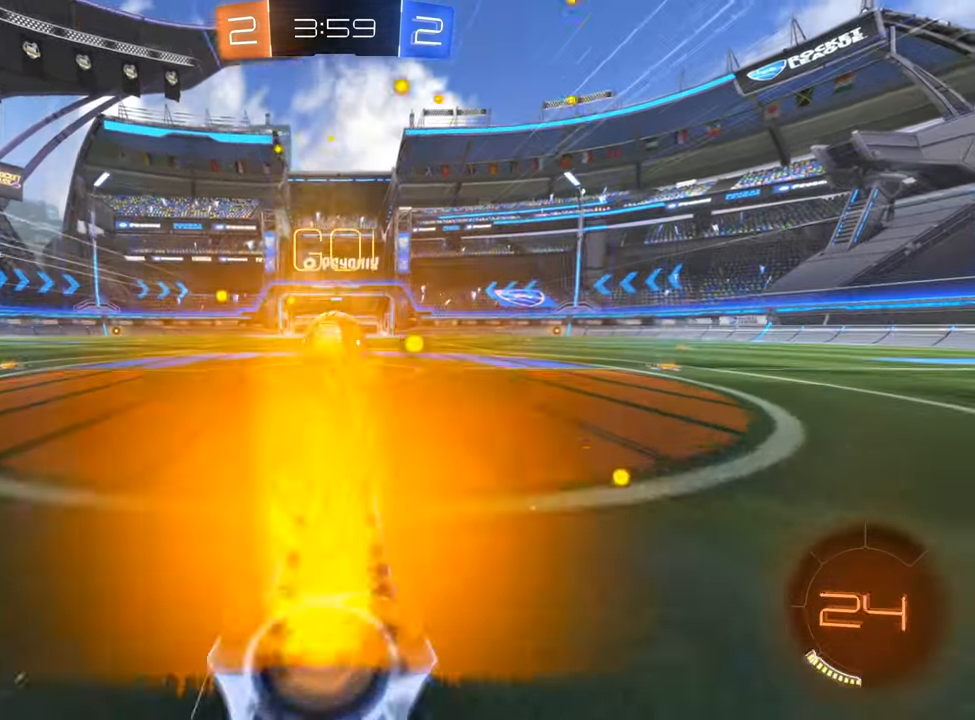
{"buttons": ["R2"], "left_stick": "up", "right_stick": "center", "events": [[33, "B", "up"], [200, "A", "down"], [250, "left_stick", "up"], [266, "A", "up"], [333, "A", "down"], [466, "A", "up"]]}
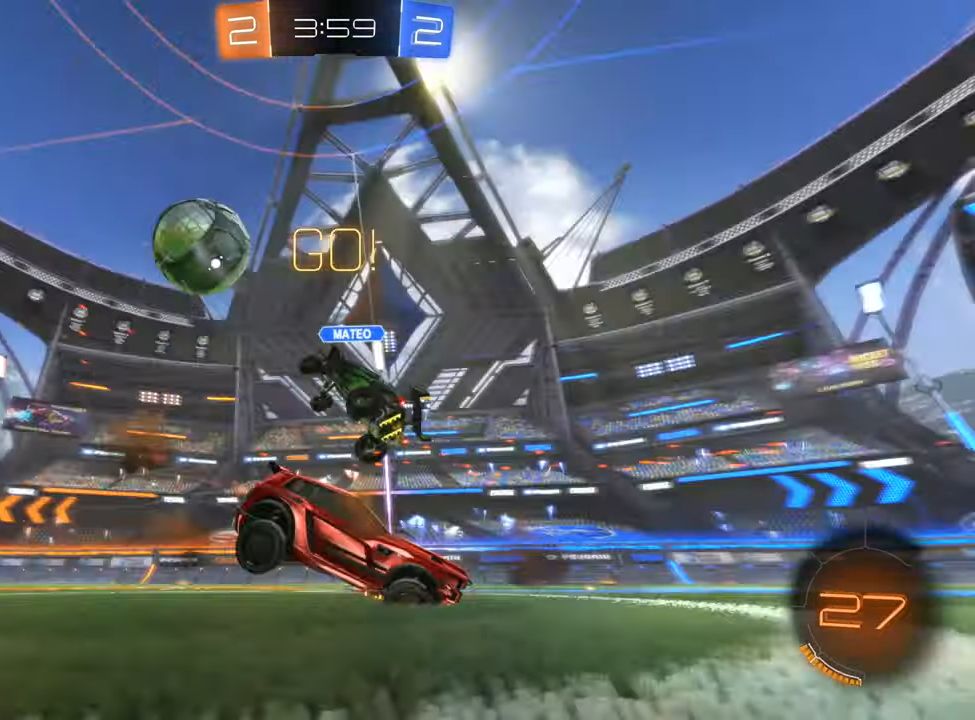
{"buttons": ["R2"], "left_stick": "up", "right_stick": "center", "events": []}
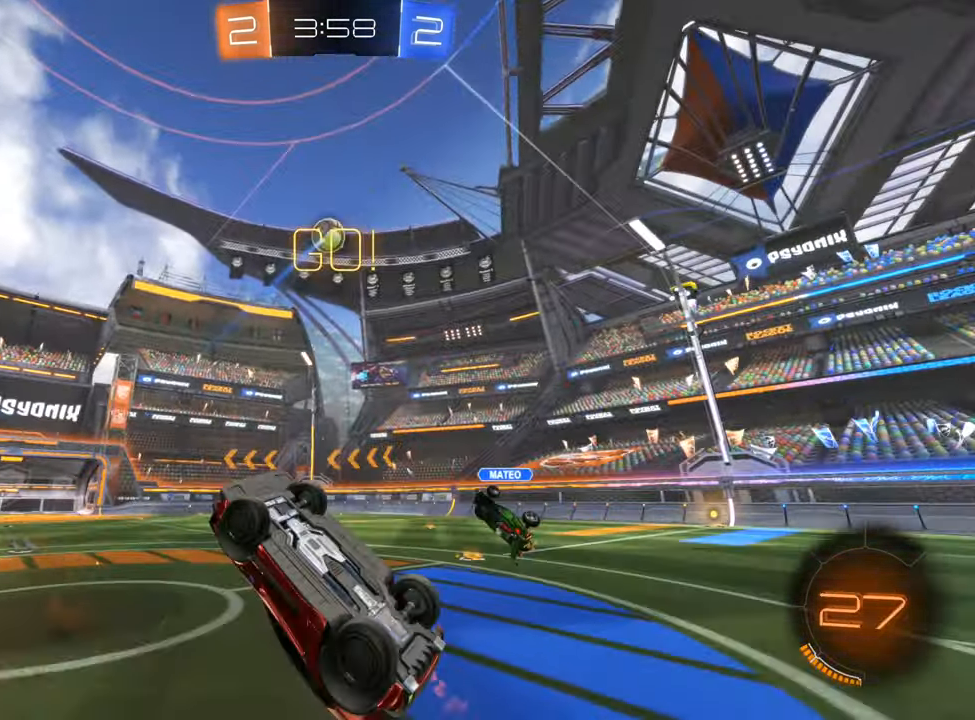
{"buttons": ["R2"], "left_stick": "up-left", "right_stick": "center", "events": [[100, "left_stick", "up-right"], [200, "L1", "down"], [317, "L1", "up"], [383, "left_stick", "up"], [500, "left_stick", "up-left"]]}
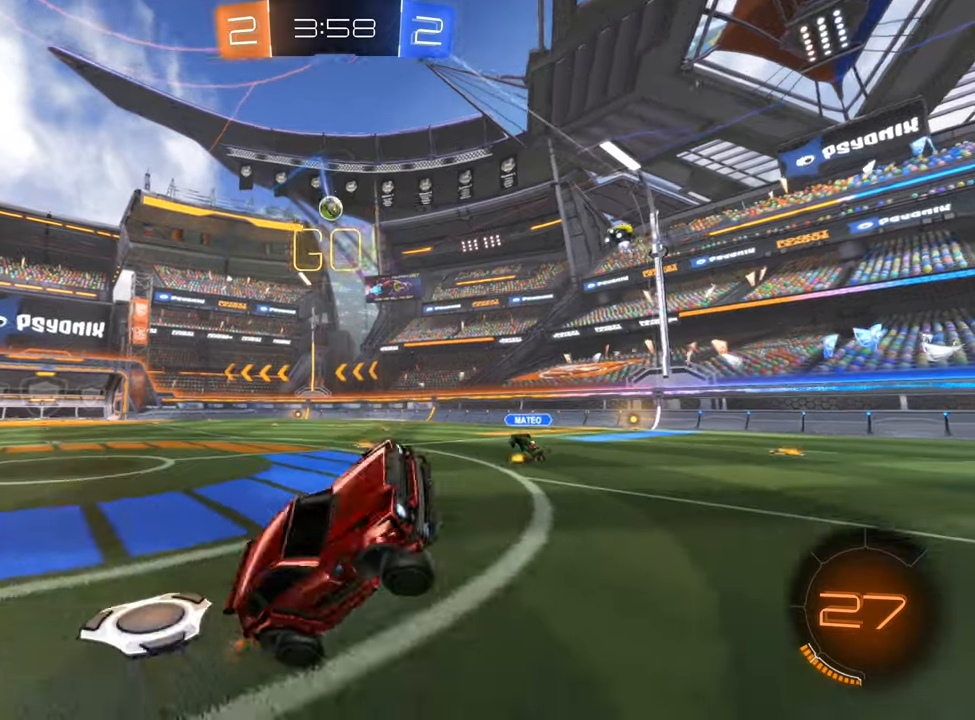
{"buttons": ["R2"], "left_stick": "left", "right_stick": "center", "events": [[183, "L1", "down"], [317, "L1", "up"], [317, "left_stick", "left"]]}
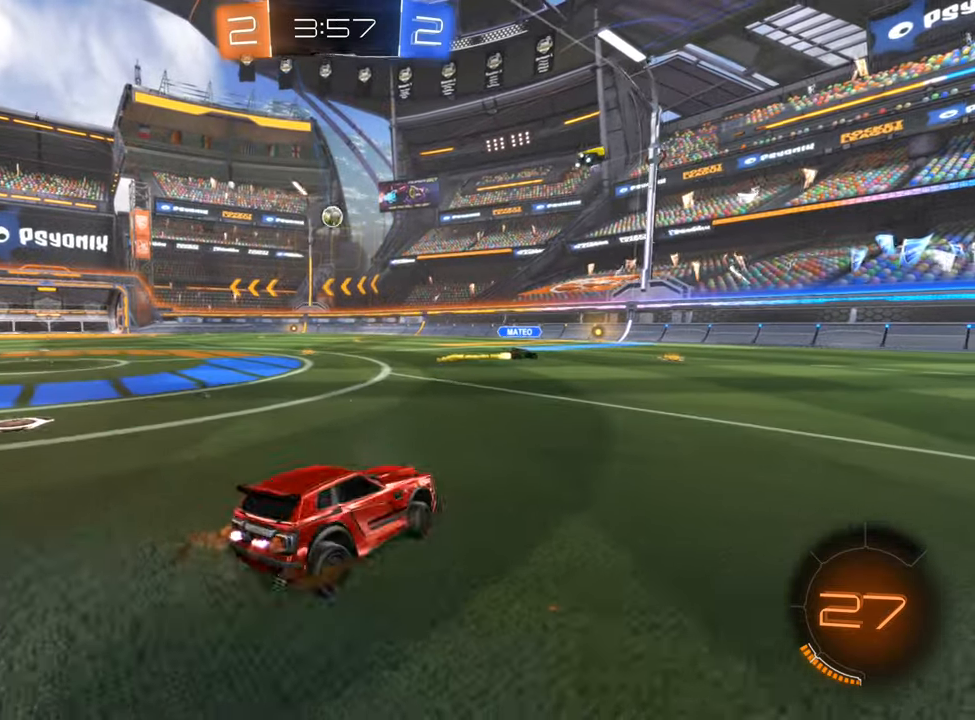
{"buttons": ["B", "R2"], "left_stick": "center", "right_stick": "center", "events": [[233, "B", "down"], [233, "left_stick", "center"], [367, "left_stick", "left"], [467, "left_stick", "center"]]}
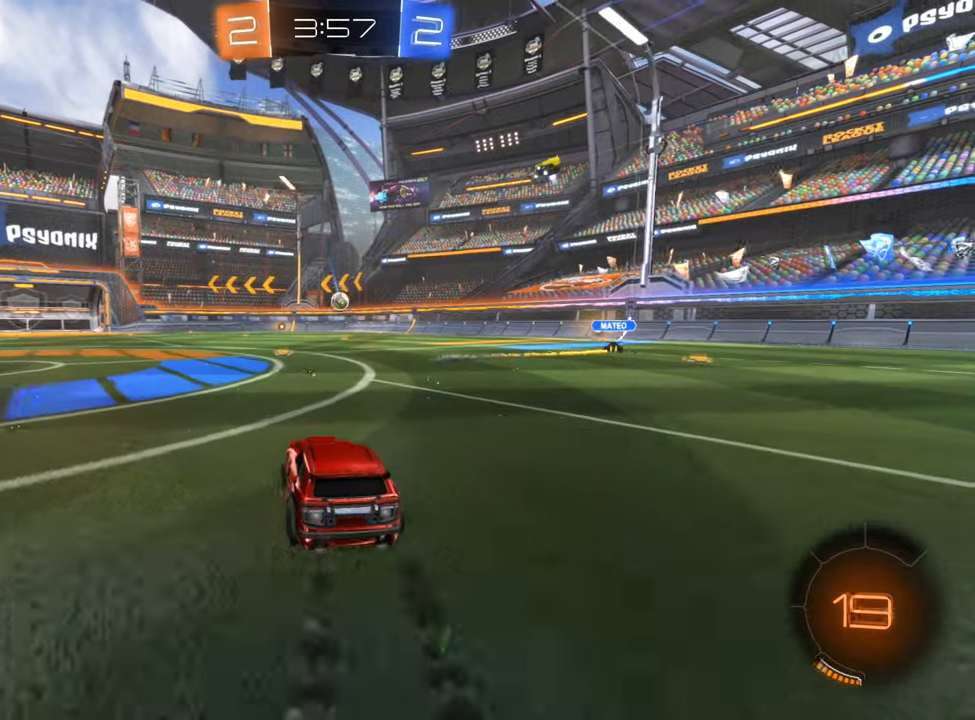
{"buttons": ["B", "R2"], "left_stick": "up-left", "right_stick": "center", "events": [[300, "left_stick", "right"], [367, "A", "down"], [467, "A", "up"], [467, "left_stick", "up-left"]]}
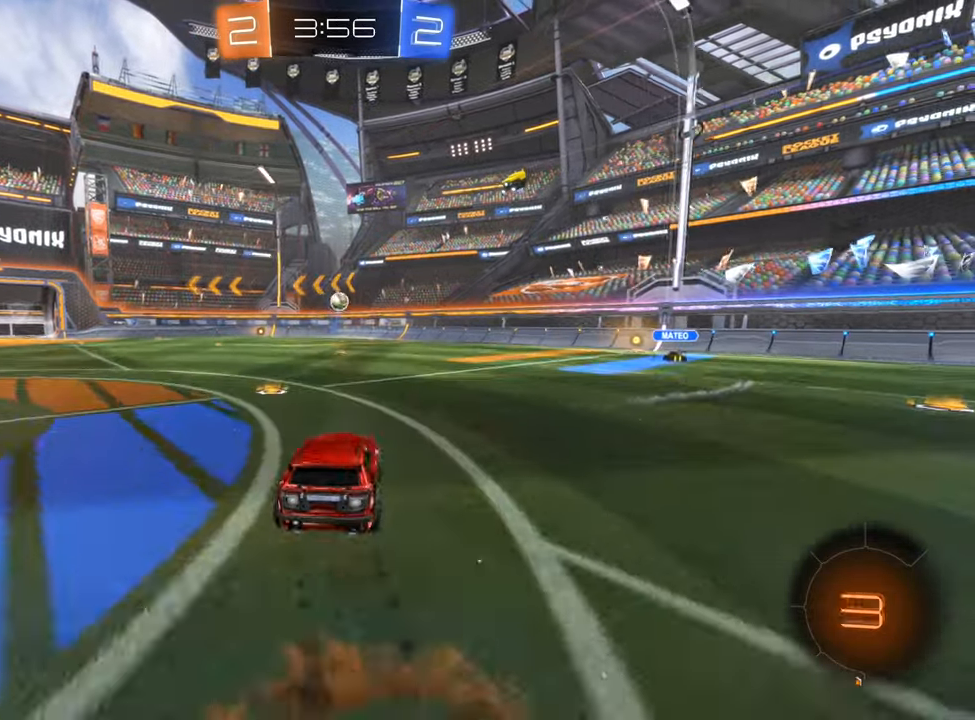
{"buttons": ["R2"], "left_stick": "left", "right_stick": "center", "events": [[67, "A", "down"], [217, "A", "up"], [333, "left_stick", "left"], [400, "B", "up"]]}
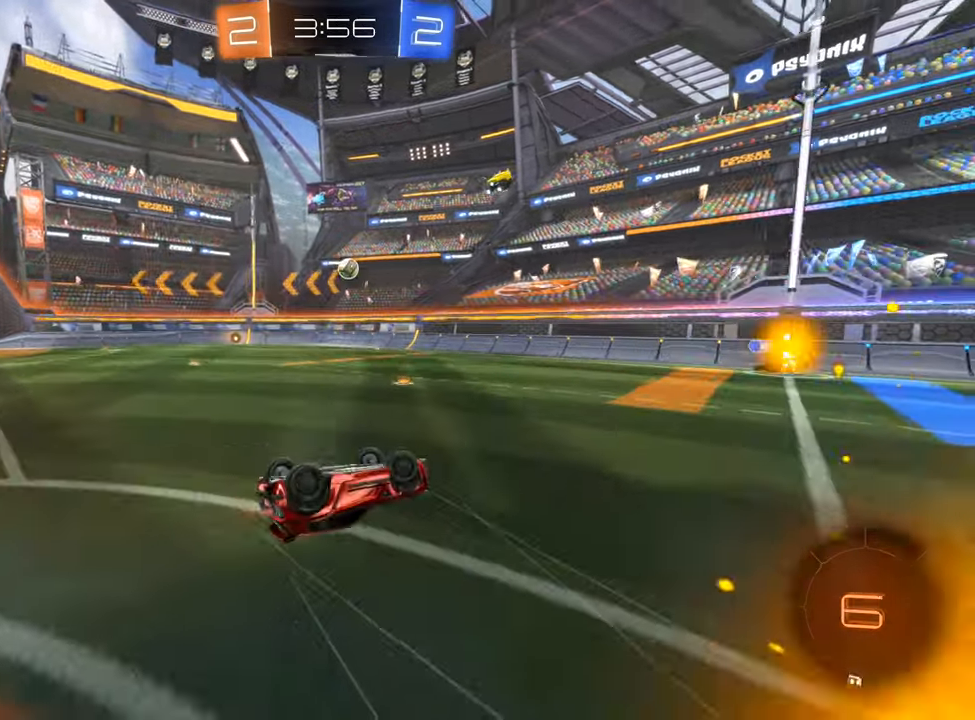
{"buttons": ["B", "R2"], "left_stick": "left", "right_stick": "center", "events": [[200, "left_stick", "center"], [350, "B", "down"], [450, "left_stick", "left"]]}
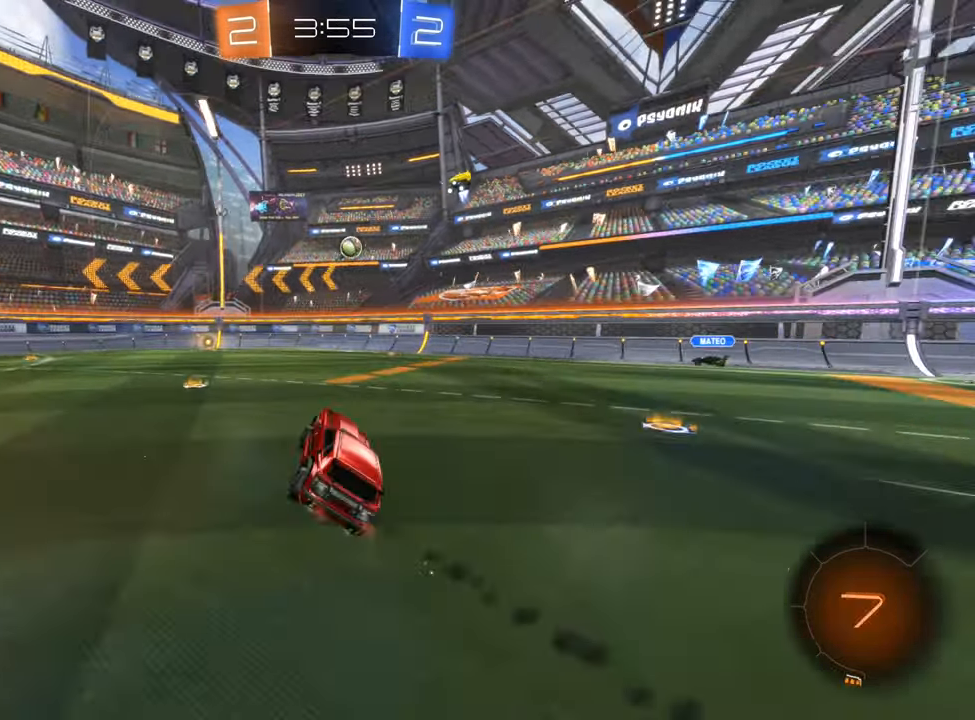
{"buttons": ["R2"], "left_stick": "right", "right_stick": "center", "events": [[100, "left_stick", "center"], [383, "B", "up"], [500, "left_stick", "right"]]}
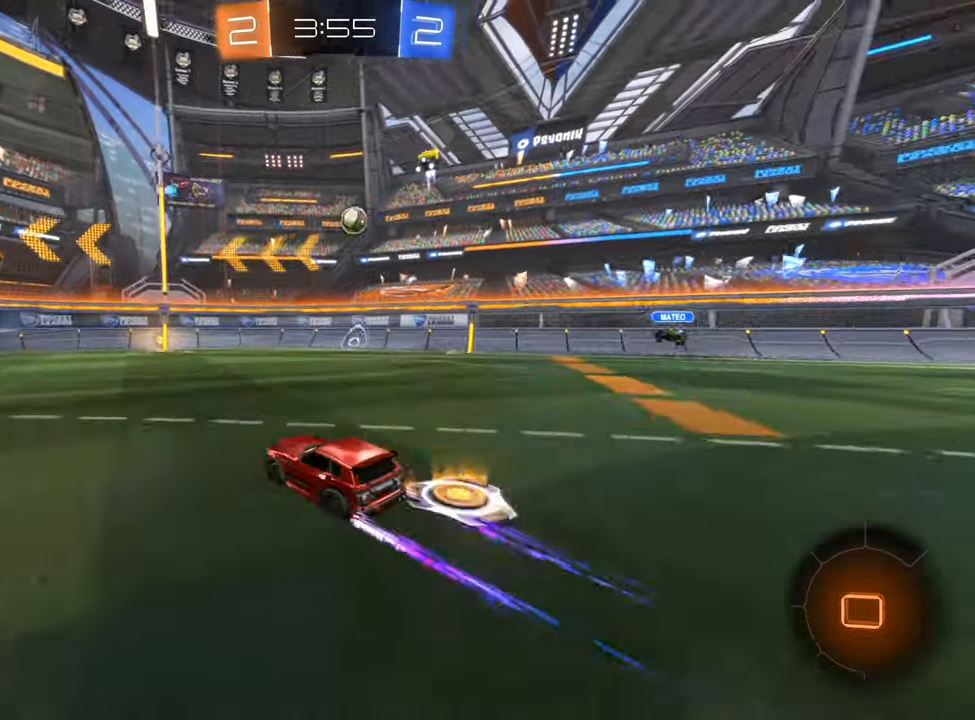
{"buttons": ["R2"], "left_stick": "left", "right_stick": "center", "events": [[217, "left_stick", "center"], [483, "left_stick", "left"]]}
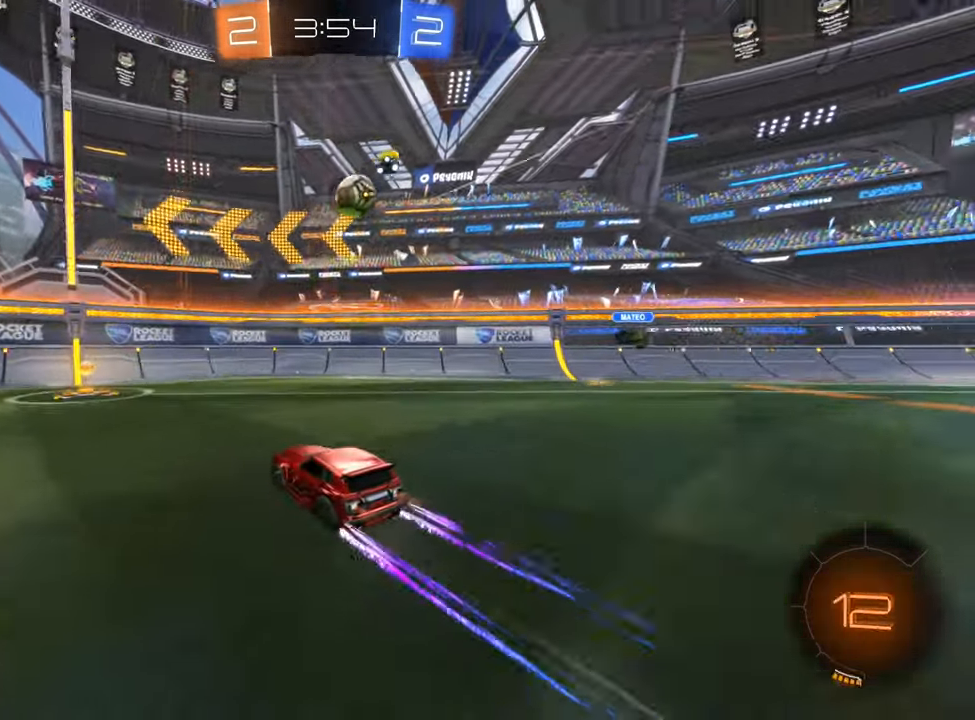
{"buttons": ["R2"], "left_stick": "left", "right_stick": "center", "events": [[200, "left_stick", "center"], [467, "left_stick", "left"]]}
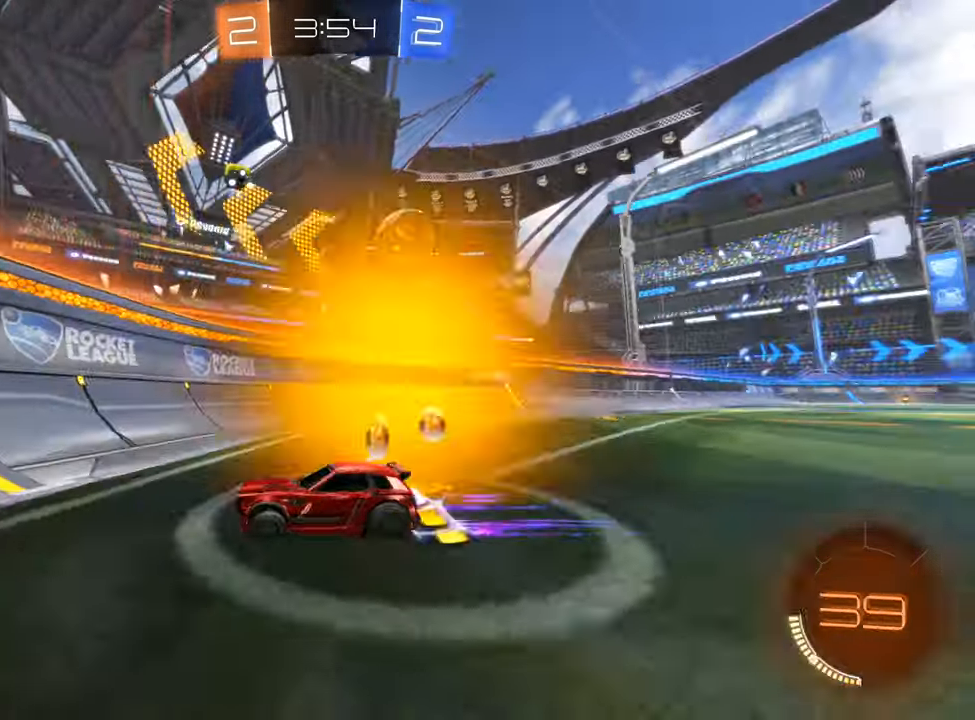
{"buttons": [], "left_stick": "left", "right_stick": "center", "events": [[50, "L1", "down"], [183, "L1", "up"], [433, "R2", "up"]]}
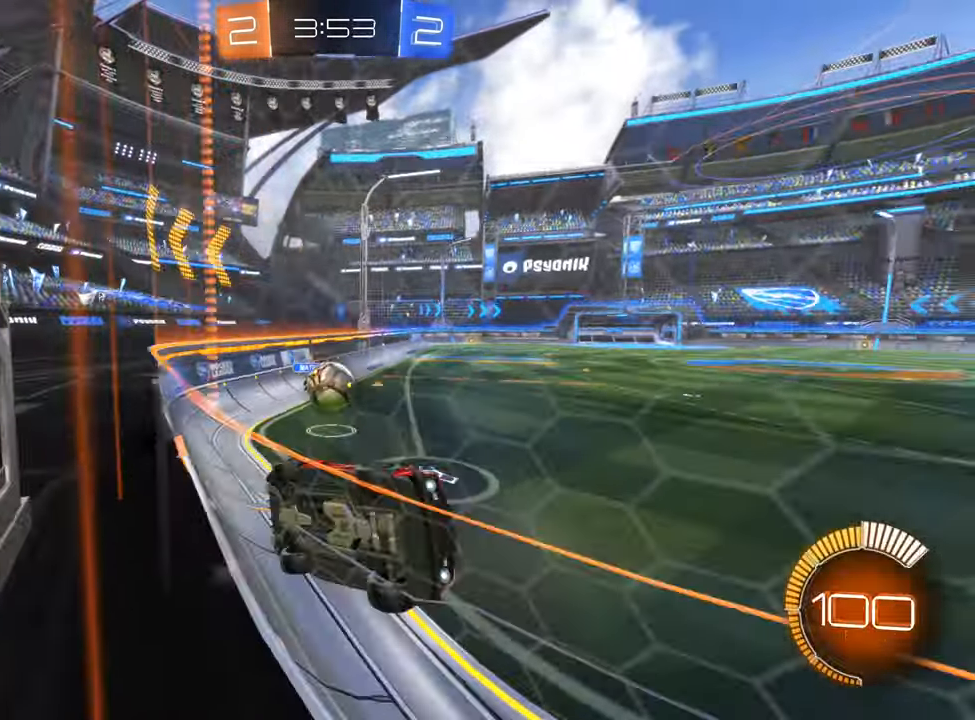
{"buttons": ["R2"], "left_stick": "down-right", "right_stick": "center"}
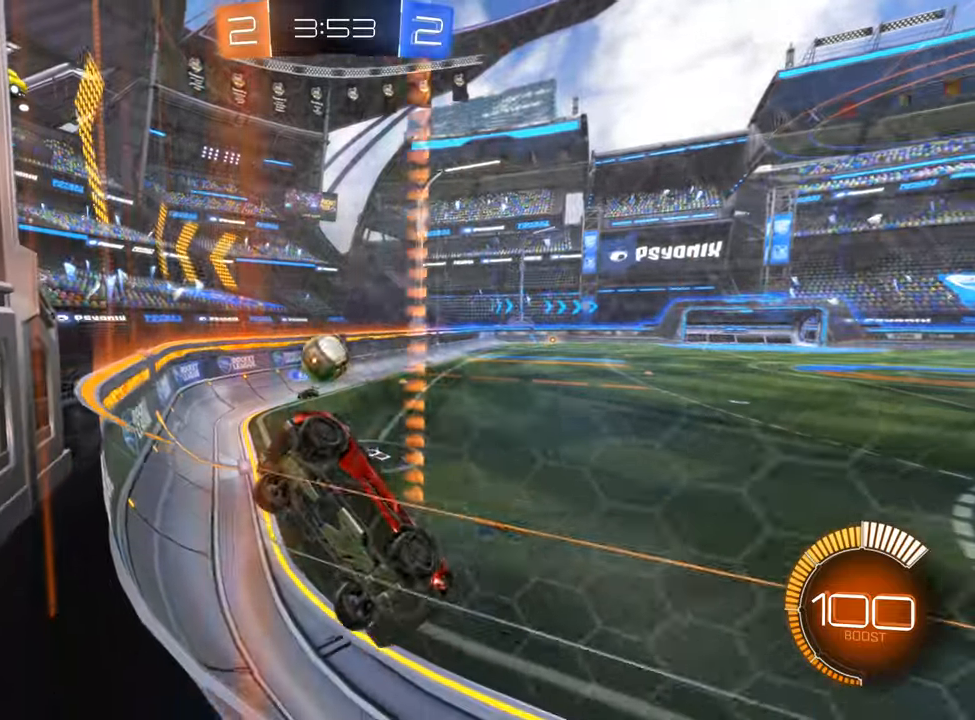
{"buttons": ["L2"], "left_stick": "right", "right_stick": "center", "events": [[167, "left_stick", "right"], [284, "R2", "up"], [484, "L2", "down"]]}
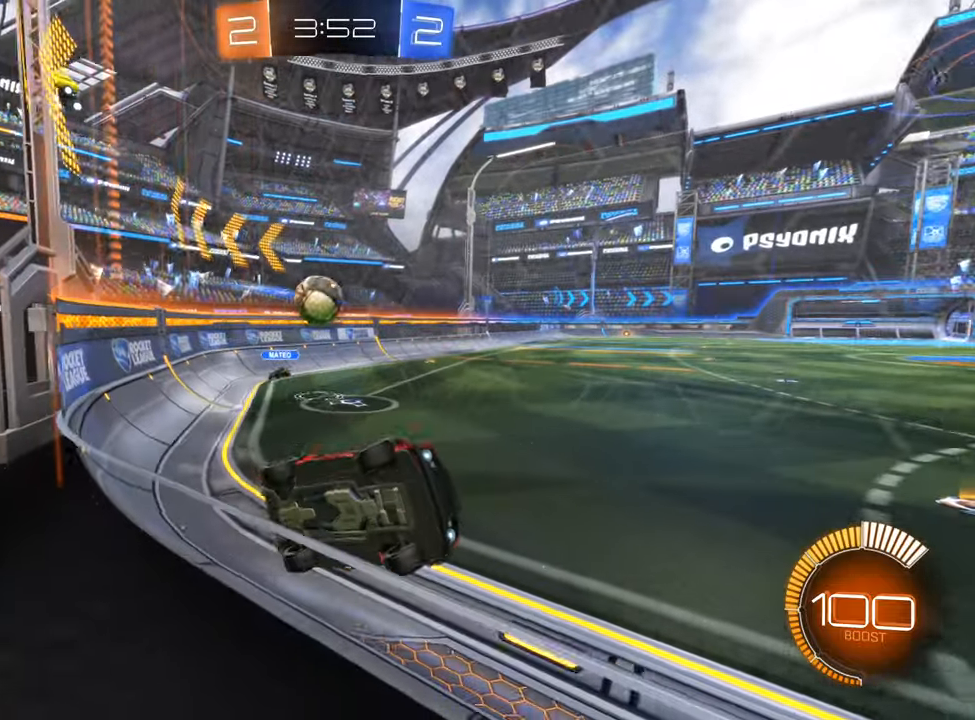
{"buttons": [], "left_stick": "left", "right_stick": "center", "events": [[34, "R2", "down"], [50, "left_stick", "center"], [100, "left_stick", "left"], [117, "L2", "up"], [284, "R2", "up"], [300, "L1", "down"], [484, "L1", "up"]]}
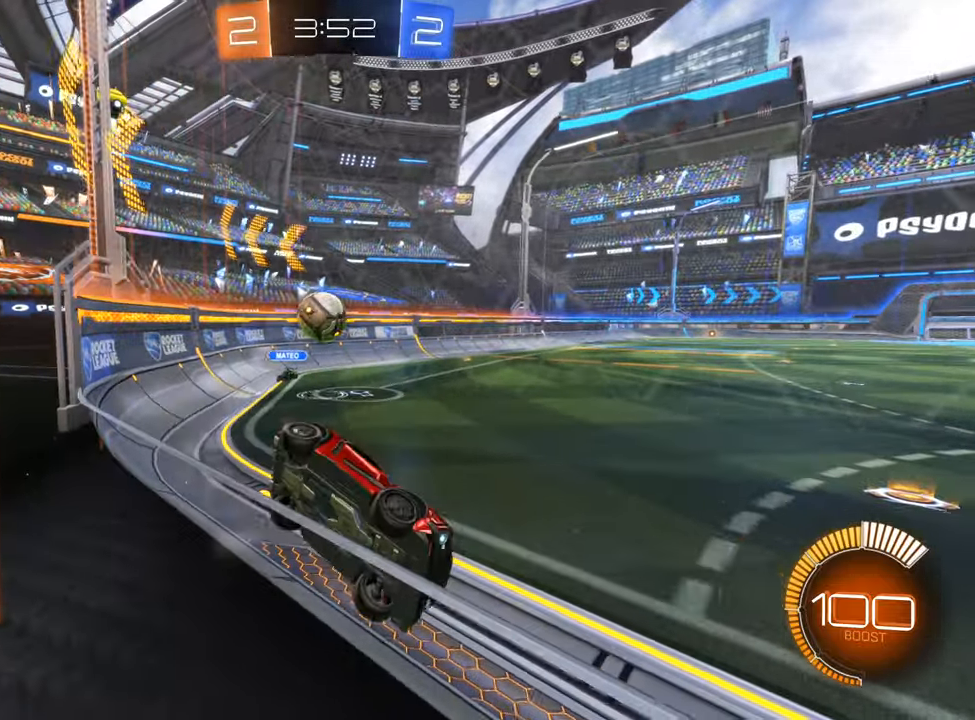
{"buttons": ["R2"], "left_stick": "center", "right_stick": "center", "events": [[150, "L2", "down"], [234, "left_stick", "center"], [317, "R2", "down"], [334, "left_stick", "right"], [350, "L2", "up"], [484, "left_stick", "center"]]}
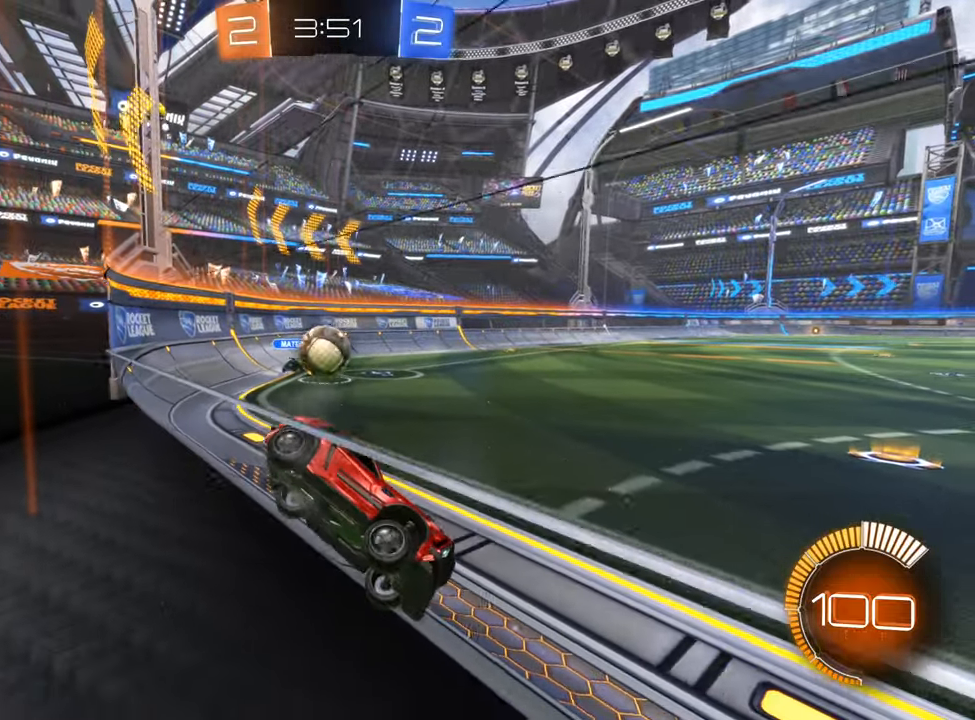
{"buttons": ["R2"], "left_stick": "right", "right_stick": "center", "events": [[17, "left_stick", "left"], [34, "R2", "up"], [67, "L2", "down"], [334, "L2", "up"], [334, "R2", "down"], [400, "left_stick", "center"], [500, "left_stick", "right"]]}
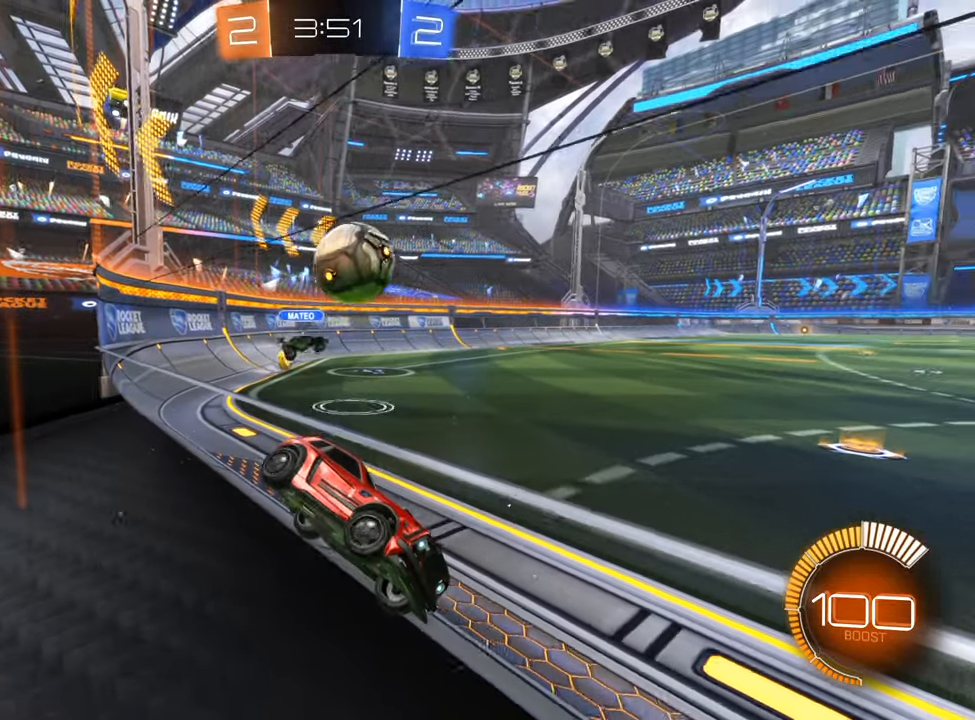
{"buttons": ["B", "R2"], "left_stick": "center", "right_stick": "center", "events": [[400, "B", "down"], [484, "left_stick", "center"]]}
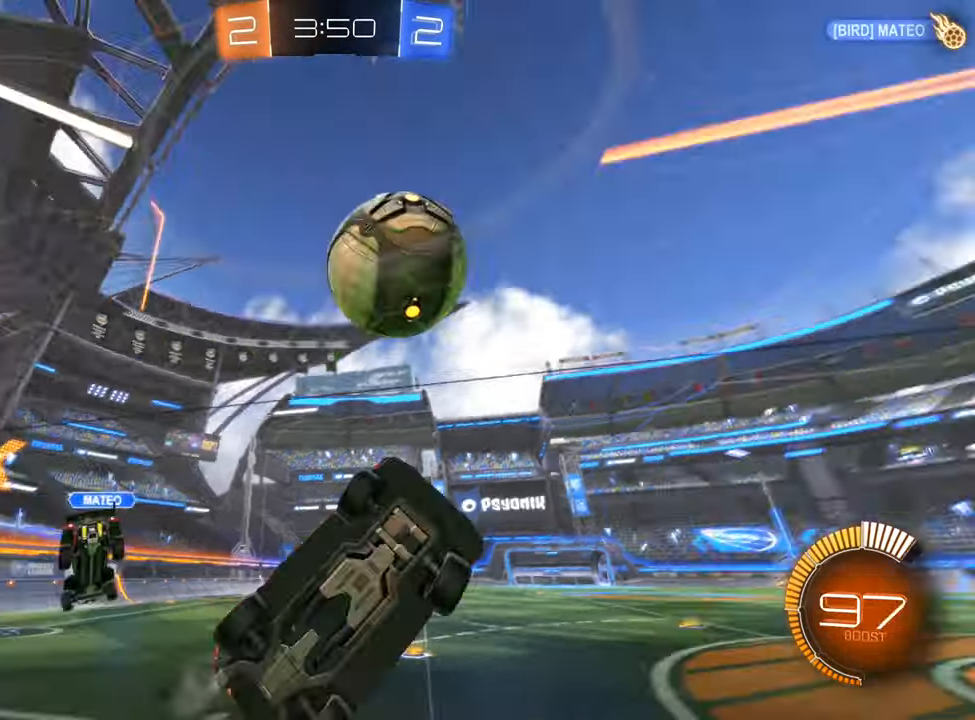
{"buttons": ["B", "R2"], "left_stick": "center", "right_stick": "center", "events": [[100, "left_stick", "left"], [400, "left_stick", "center"]]}